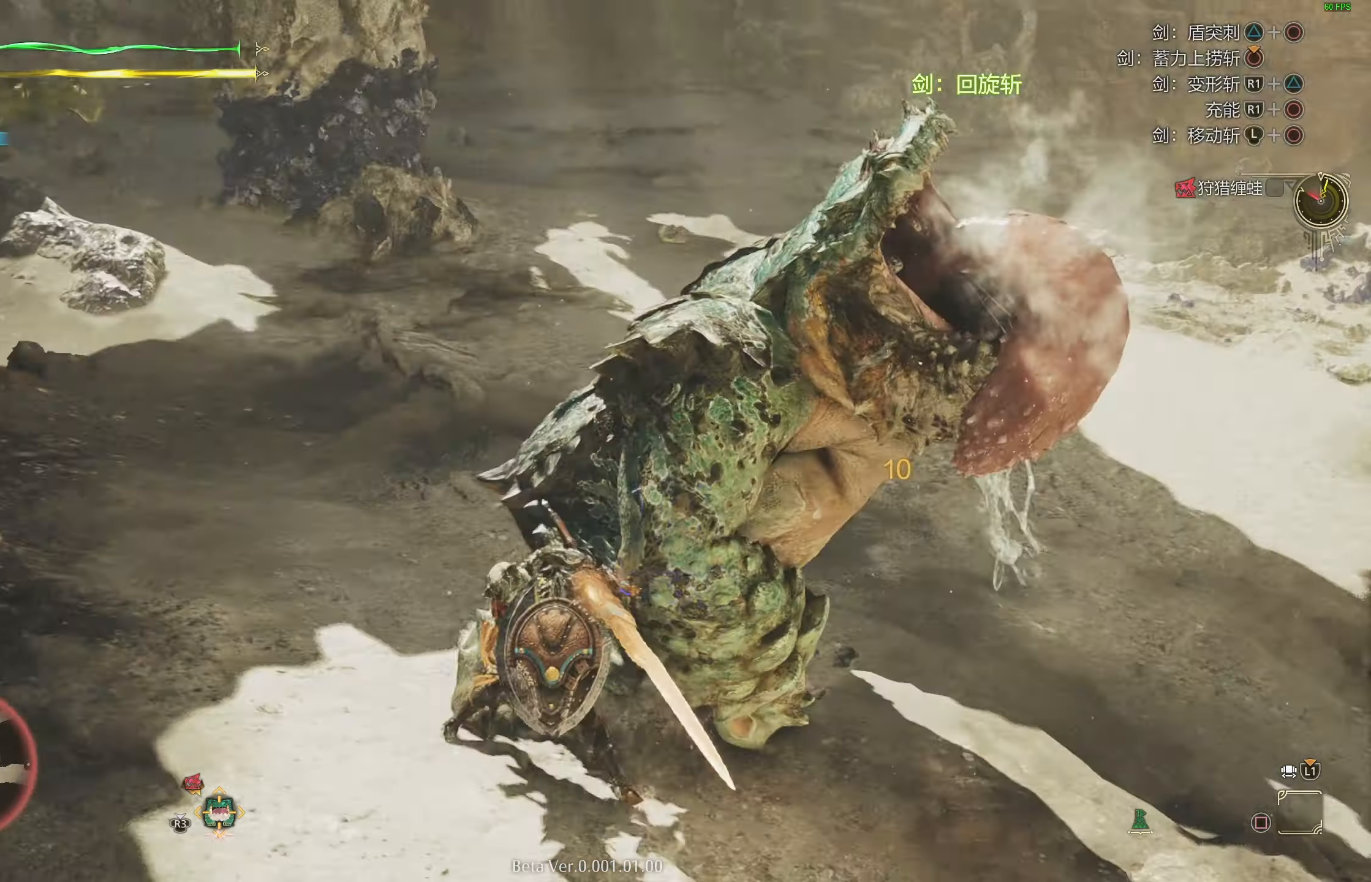
Gameplay with a controller (PlayStation layout); each line is a JSON object with the inputs held at the frame after it. "events" lists button and stick changes between this image and that frame as [ms after this image, input, new state], when the widget could be followed in between.
{"buttons": ["CROSS"], "left_stick": "center", "right_stick": "center", "events": [[500, "CROSS", "down"]]}
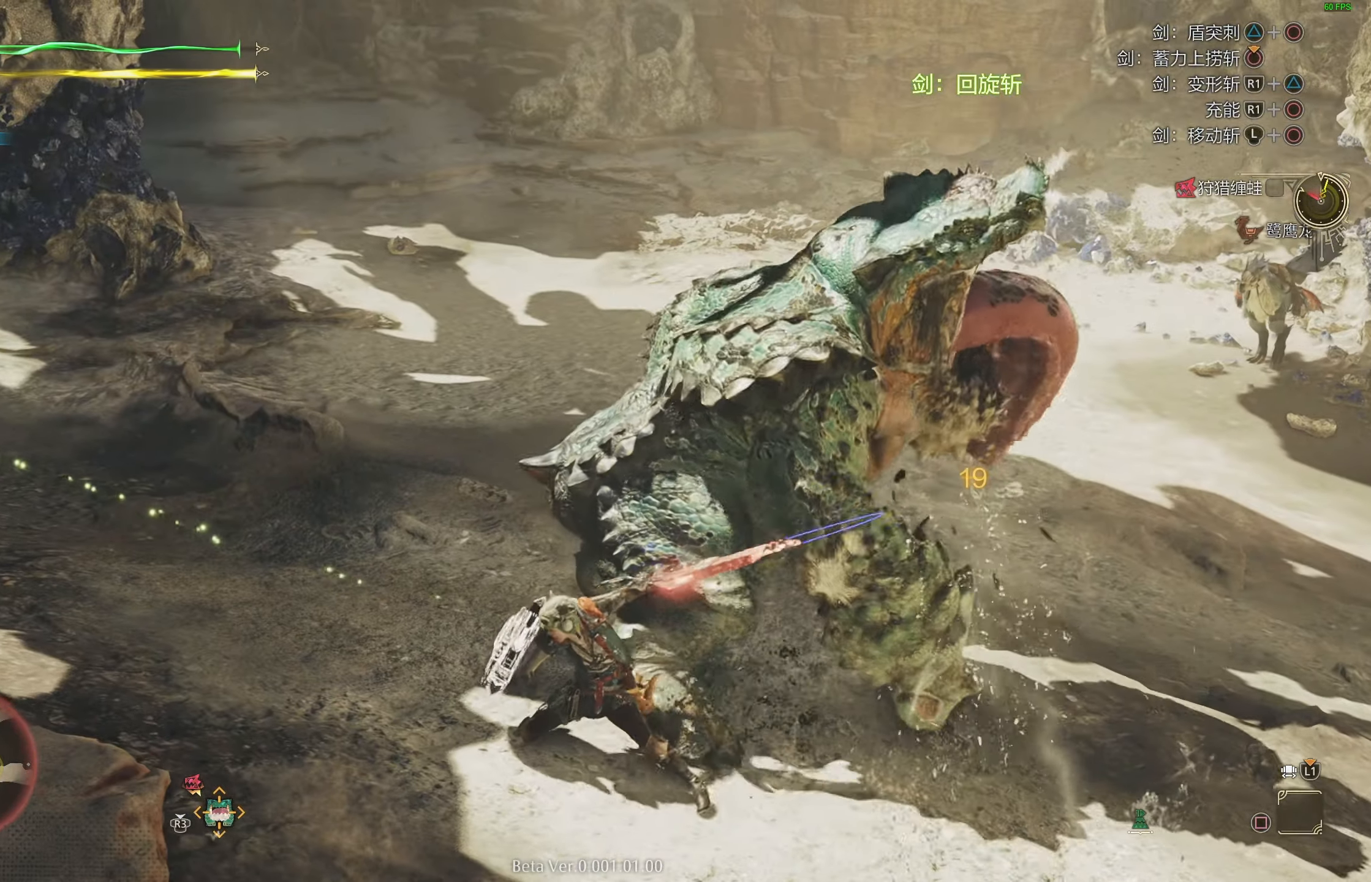
{"buttons": [], "left_stick": "center", "right_stick": "right", "events": [[100, "CROSS", "up"], [167, "CROSS", "down"], [267, "CROSS", "up"], [417, "right_stick", "right"]]}
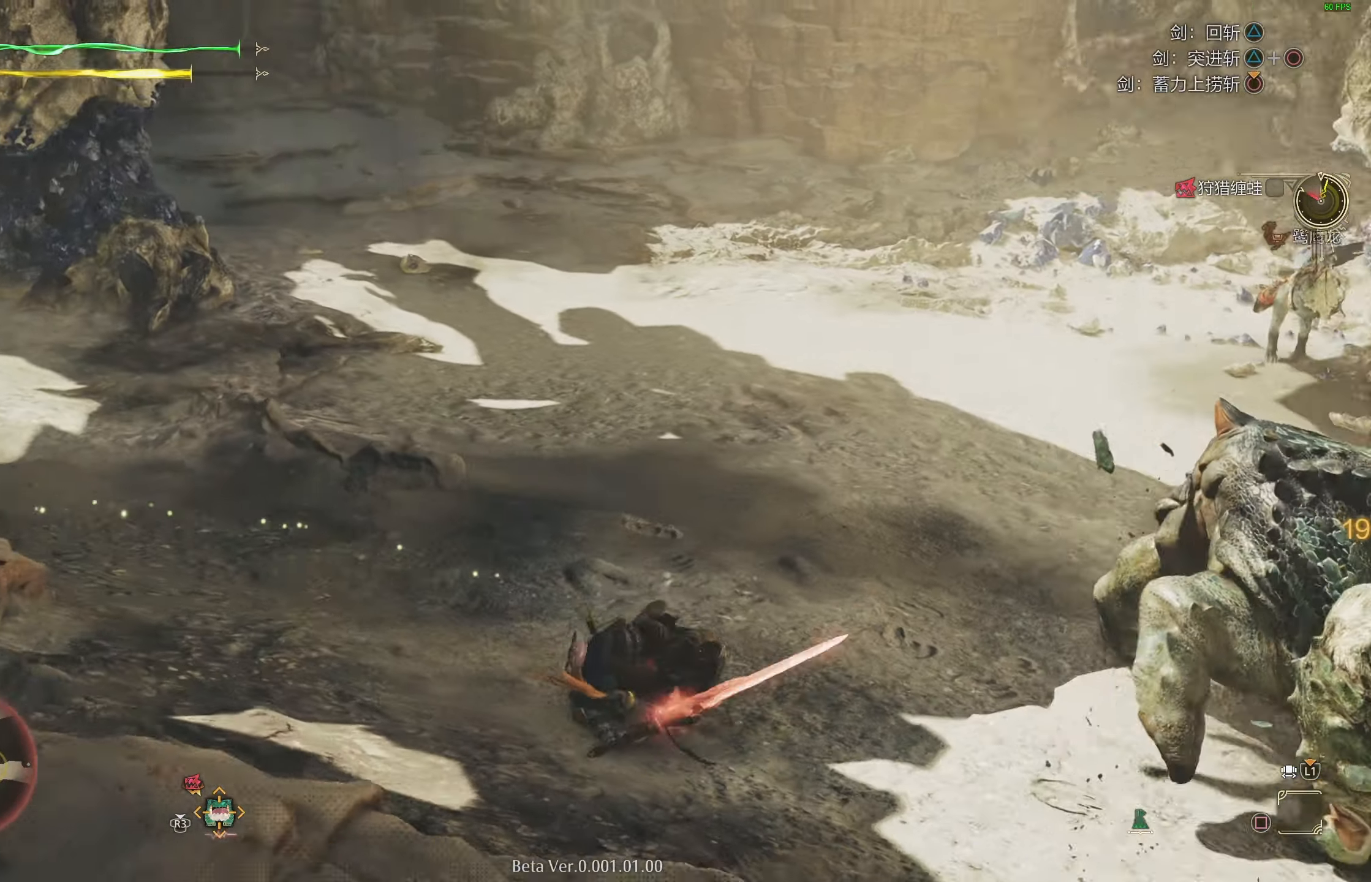
{"buttons": [], "left_stick": "up", "right_stick": "center", "events": [[67, "left_stick", "up"], [117, "right_stick", "center"]]}
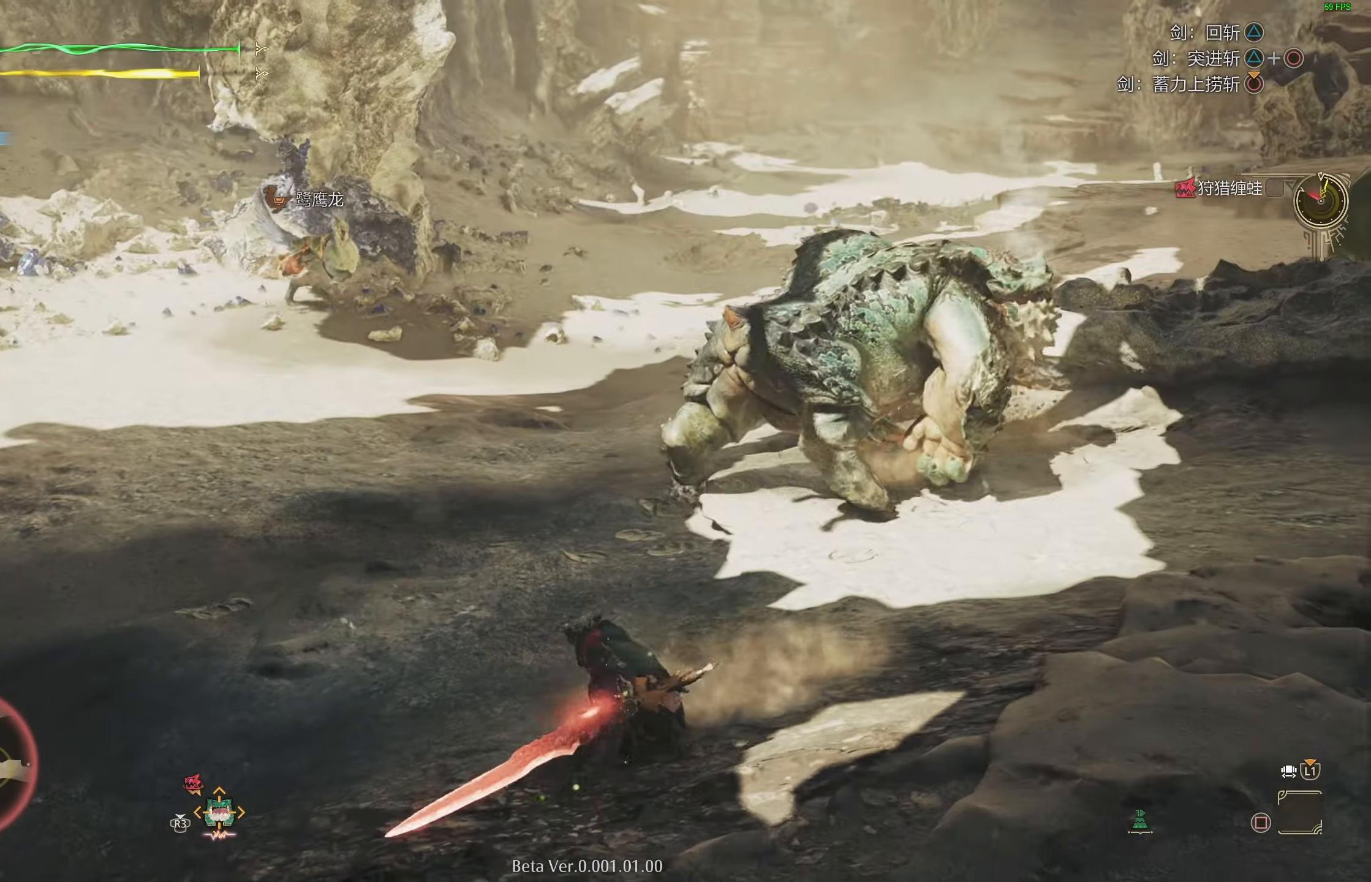
{"buttons": [], "left_stick": "left", "right_stick": "center", "events": [[483, "left_stick", "left"]]}
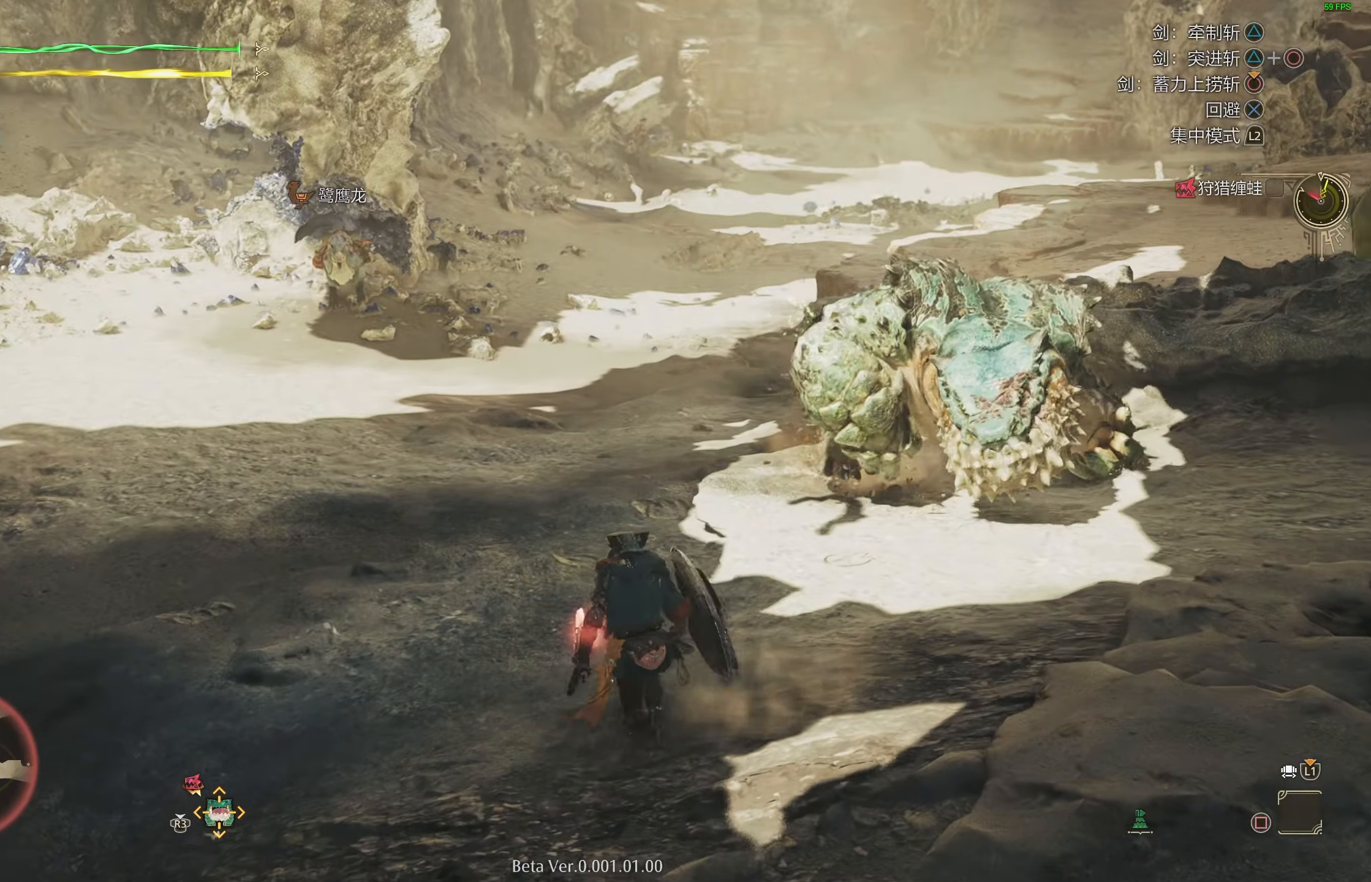
{"buttons": [], "left_stick": "left", "right_stick": "center", "events": [[17, "right_stick", "right"], [167, "right_stick", "center"], [317, "right_stick", "right"], [433, "right_stick", "center"]]}
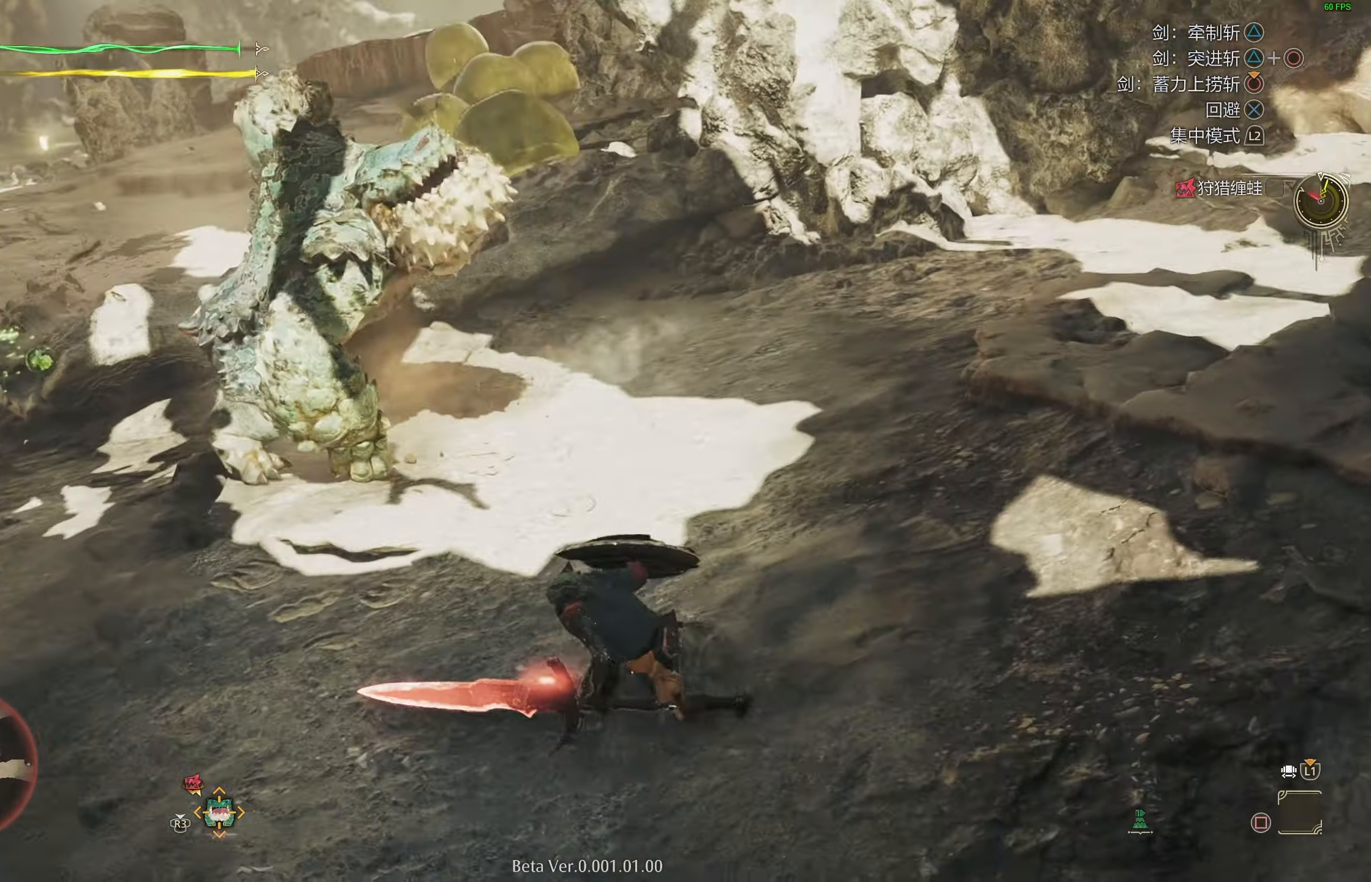
{"buttons": [], "left_stick": "left", "right_stick": "center", "events": [[300, "right_stick", "up-right"], [400, "right_stick", "center"]]}
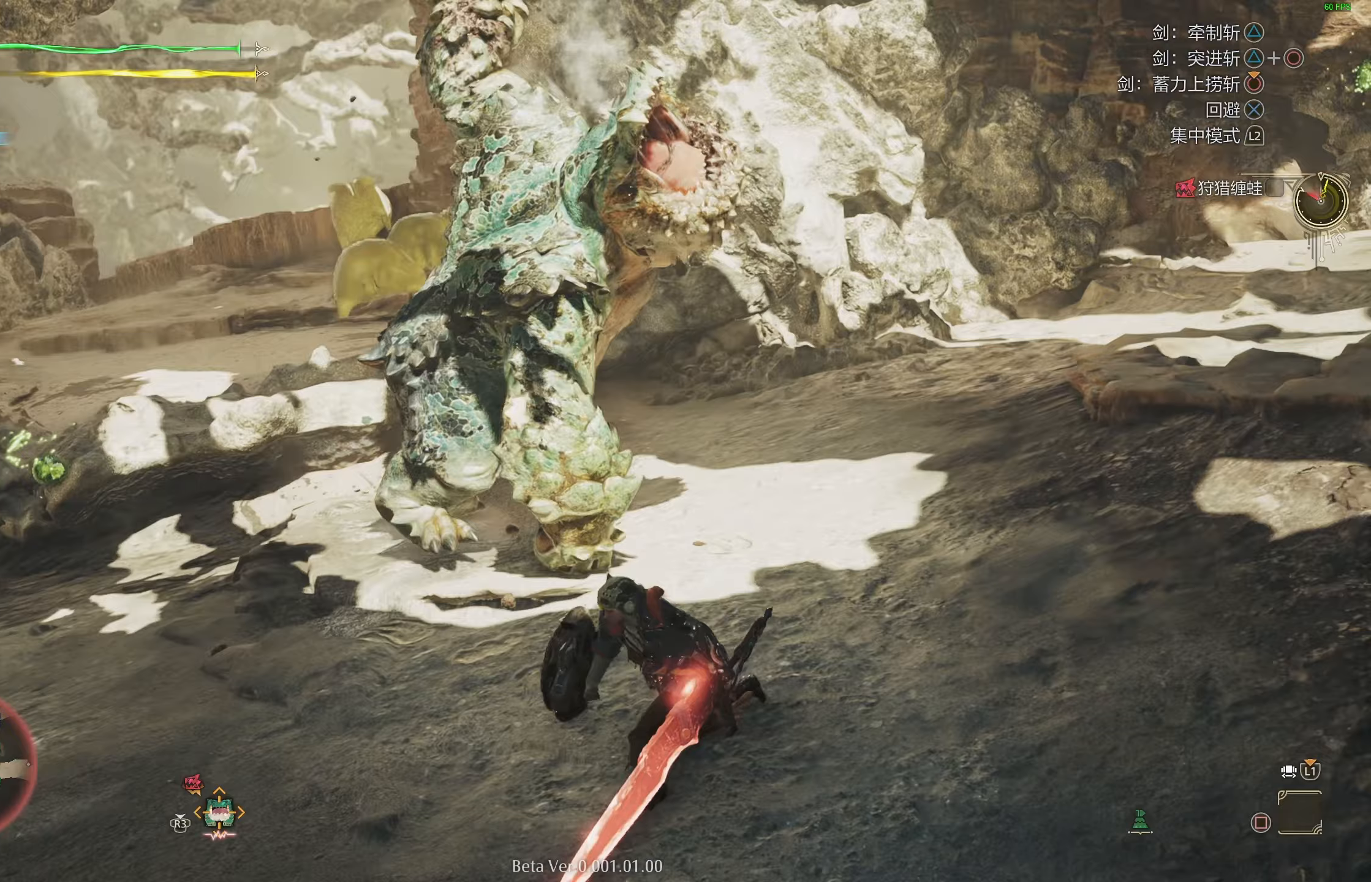
{"buttons": [], "left_stick": "left", "right_stick": "center", "events": [[133, "right_stick", "right"], [267, "right_stick", "center"]]}
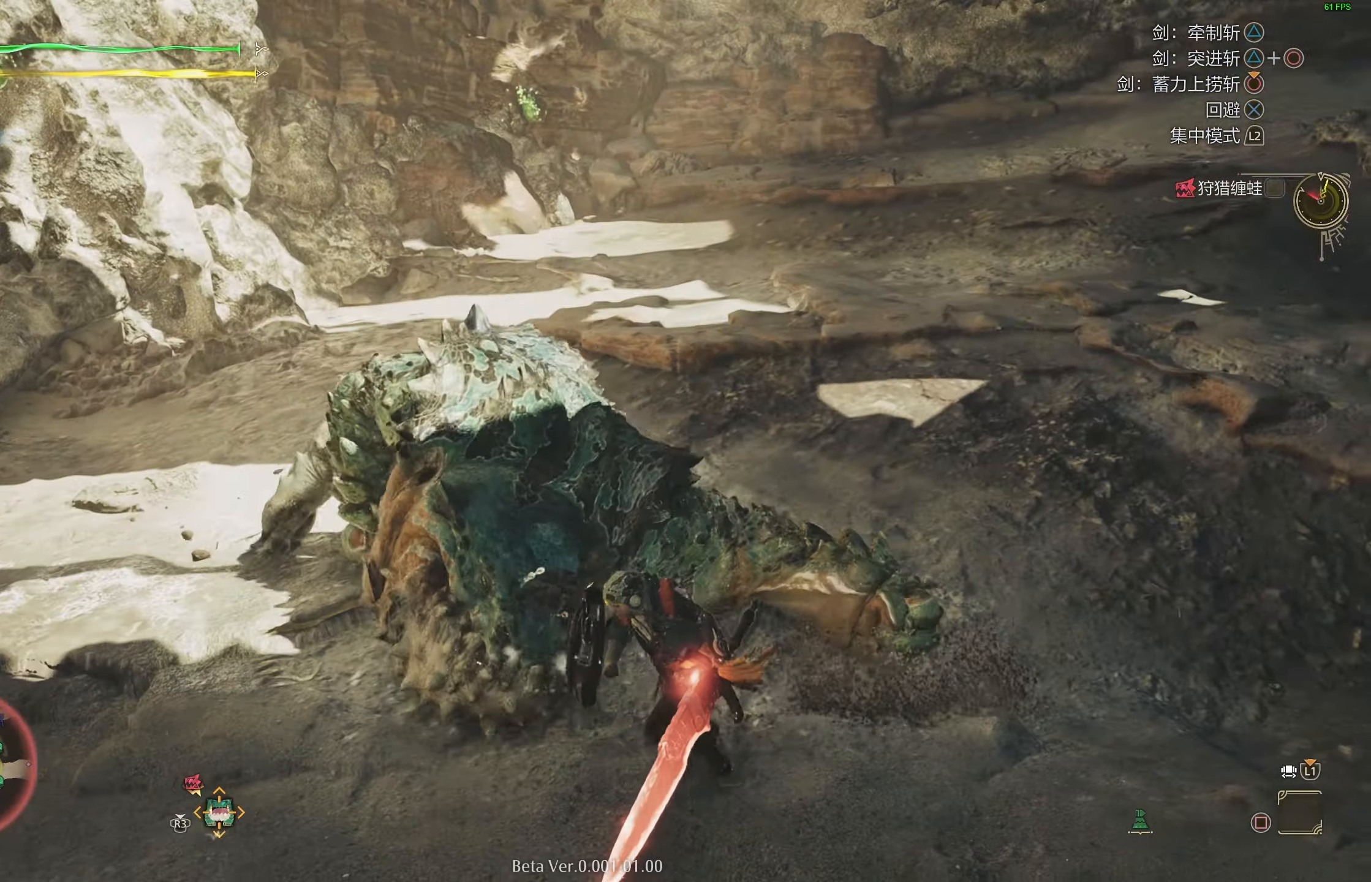
{"buttons": [], "left_stick": "down-left", "right_stick": "right", "events": [[50, "right_stick", "down-right"], [167, "right_stick", "center"], [350, "left_stick", "down-left"], [467, "right_stick", "right"]]}
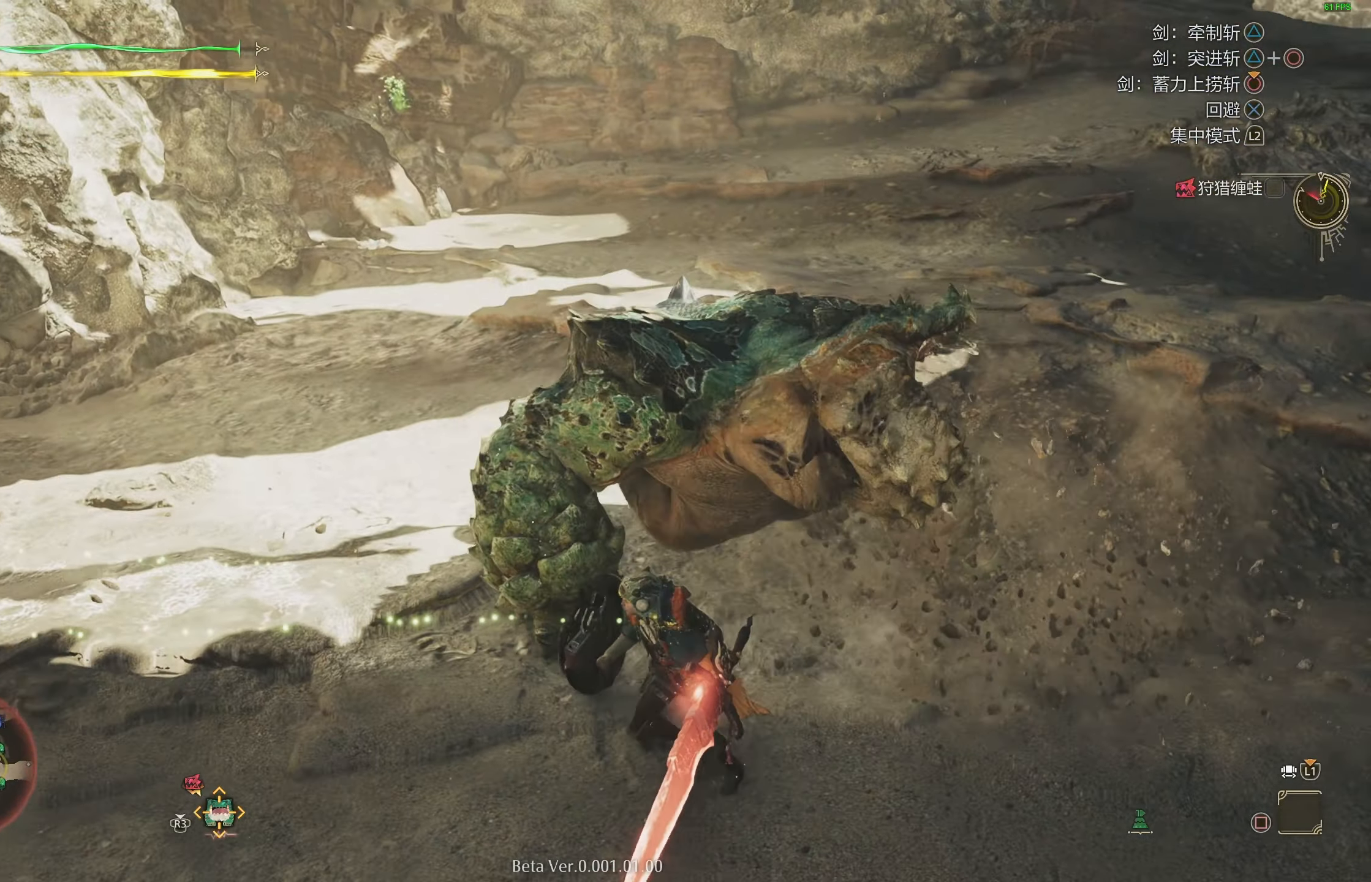
{"buttons": [], "left_stick": "down-left", "right_stick": "center", "events": [[50, "right_stick", "center"], [233, "right_stick", "right"], [417, "right_stick", "center"]]}
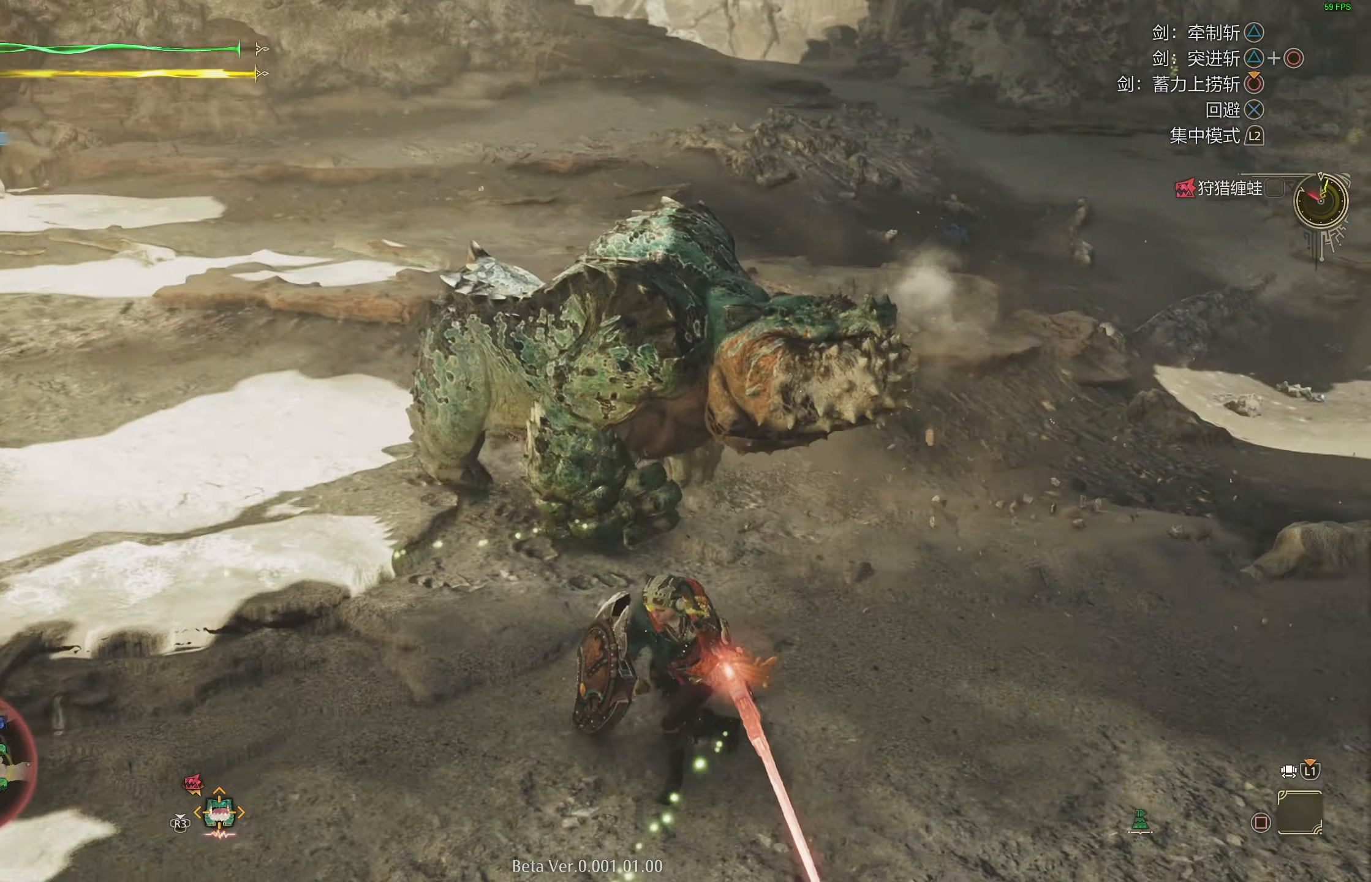
{"buttons": [], "left_stick": "down-right", "right_stick": "center", "events": [[217, "left_stick", "down"], [433, "left_stick", "down-right"]]}
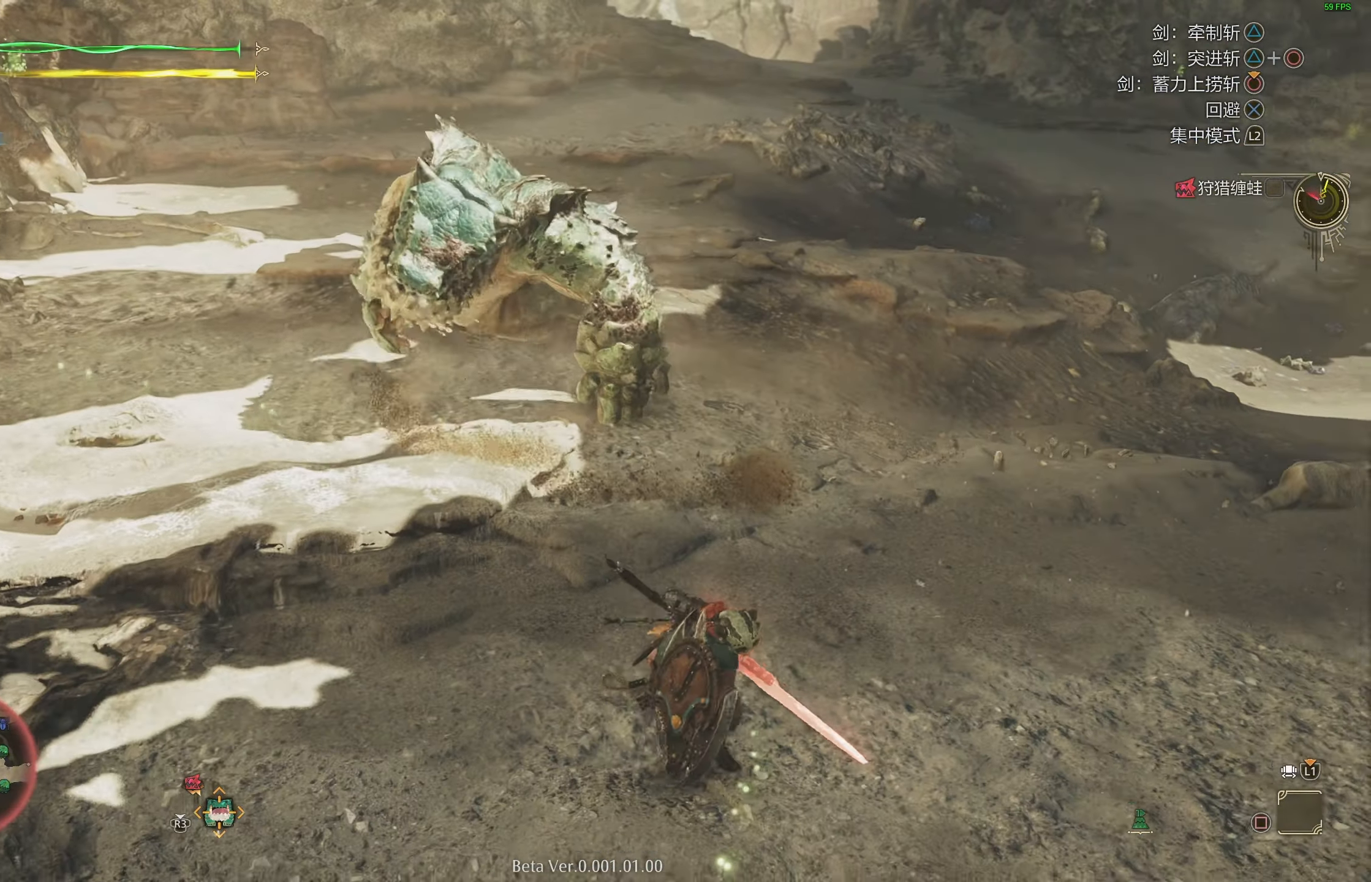
{"buttons": [], "left_stick": "down", "right_stick": "center", "events": [[250, "left_stick", "down"]]}
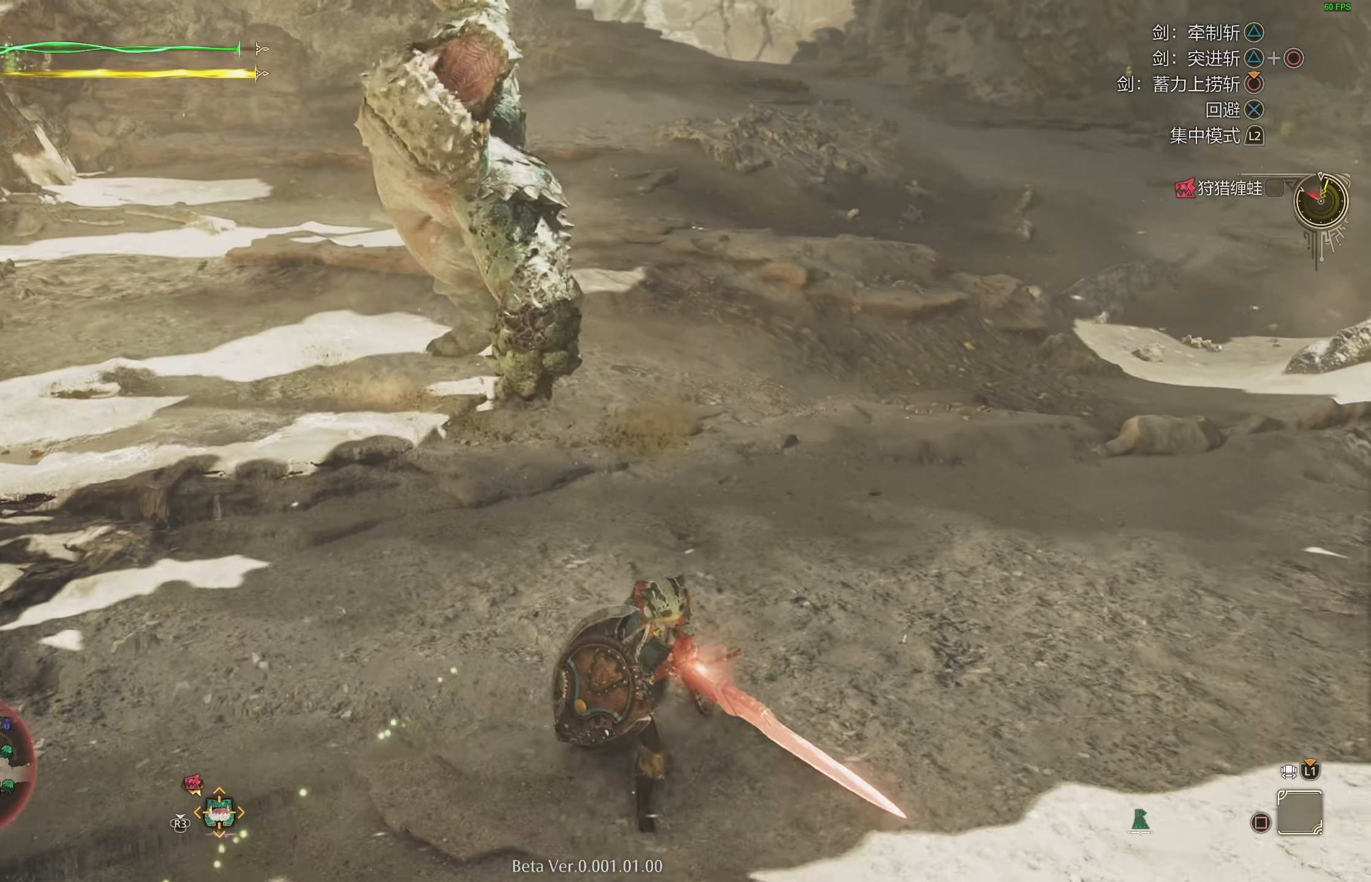
{"buttons": ["CIRCLE", "R1"], "left_stick": "center", "right_stick": "center", "events": [[150, "left_stick", "left"], [200, "left_stick", "up"], [483, "CIRCLE", "down"], [483, "R1", "down"], [500, "left_stick", "center"]]}
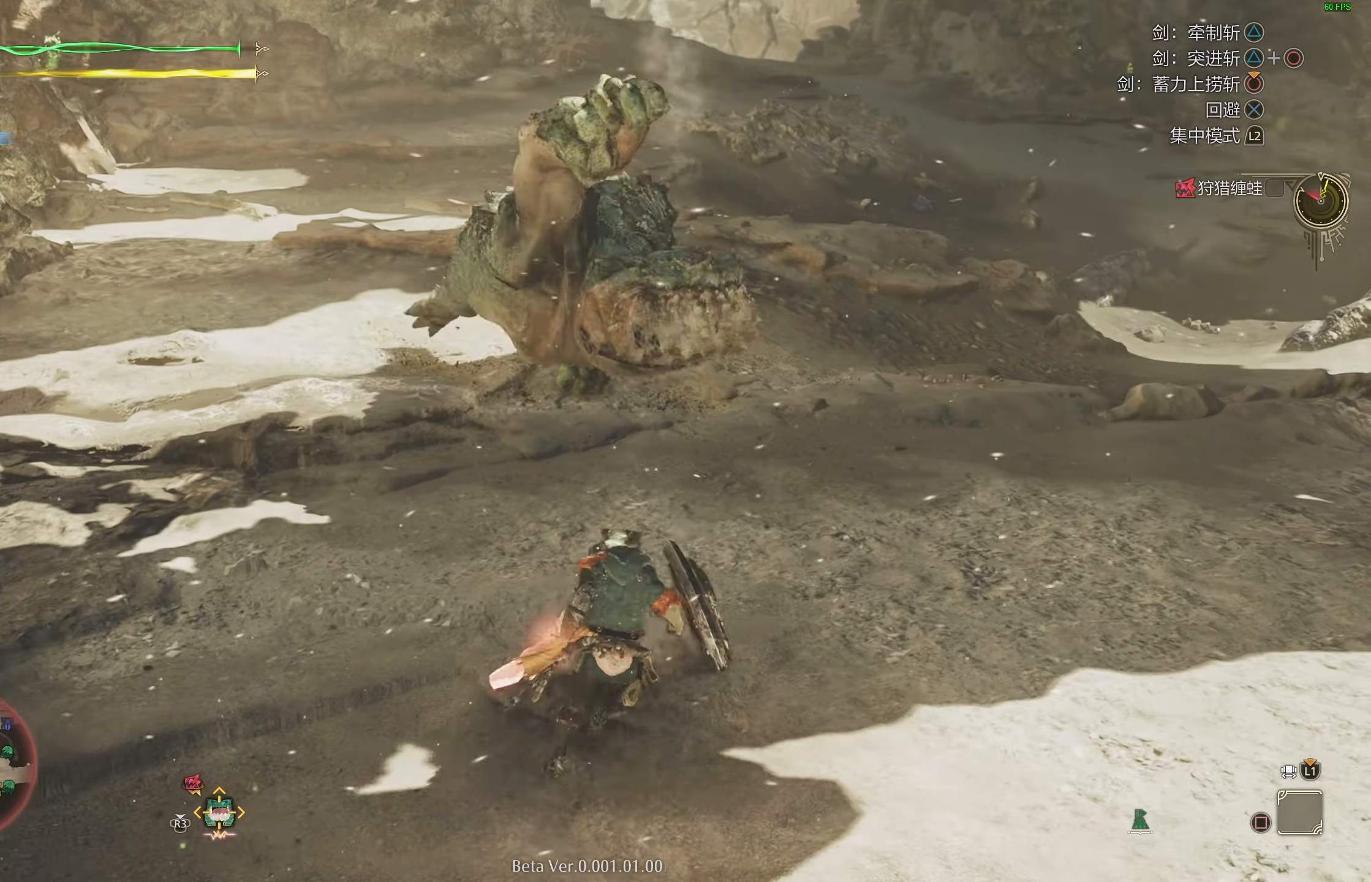
{"buttons": ["CIRCLE", "R1"], "left_stick": "center", "right_stick": "center", "events": []}
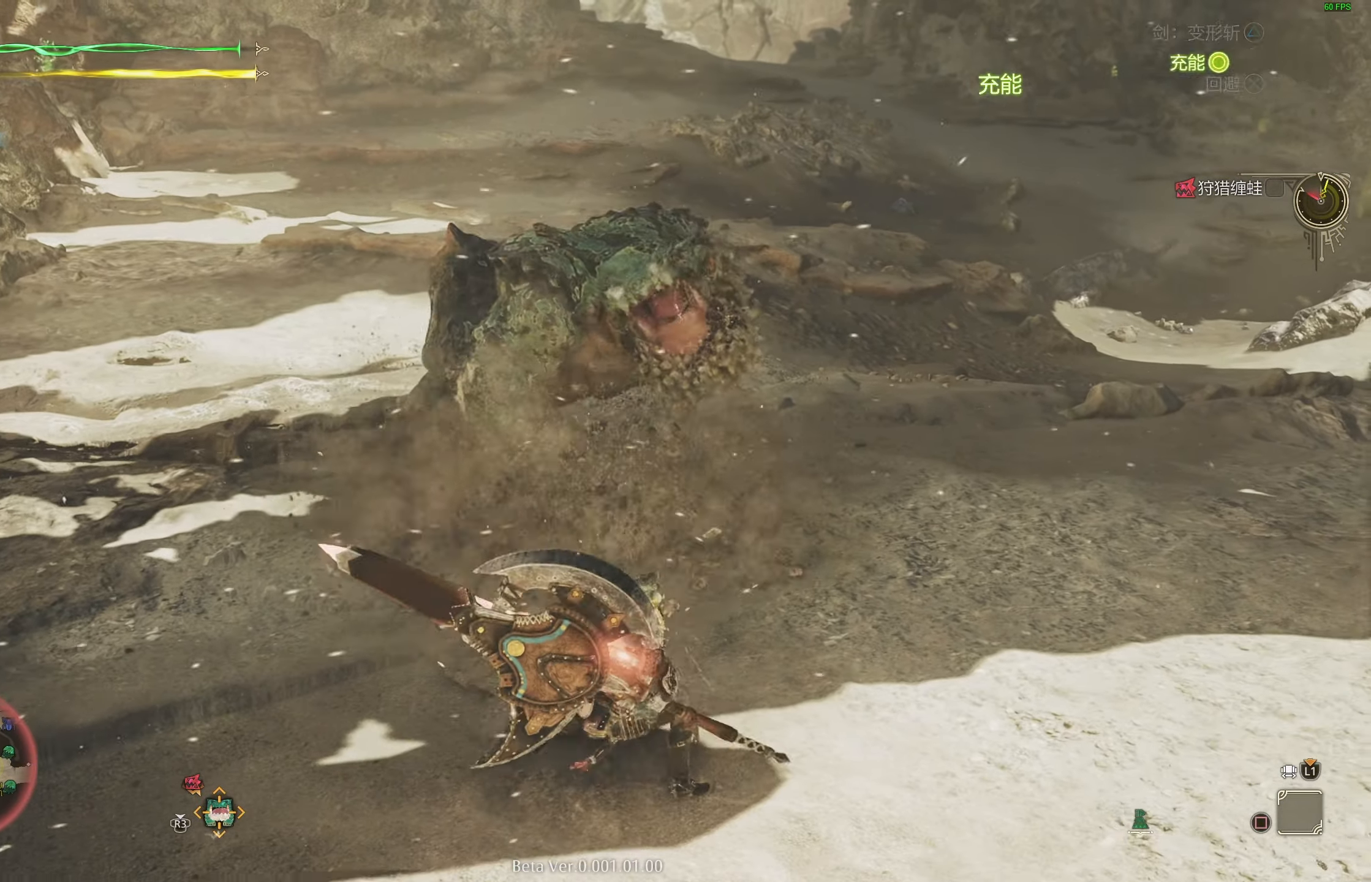
{"buttons": ["CIRCLE", "R1"], "left_stick": "center", "right_stick": "center", "events": []}
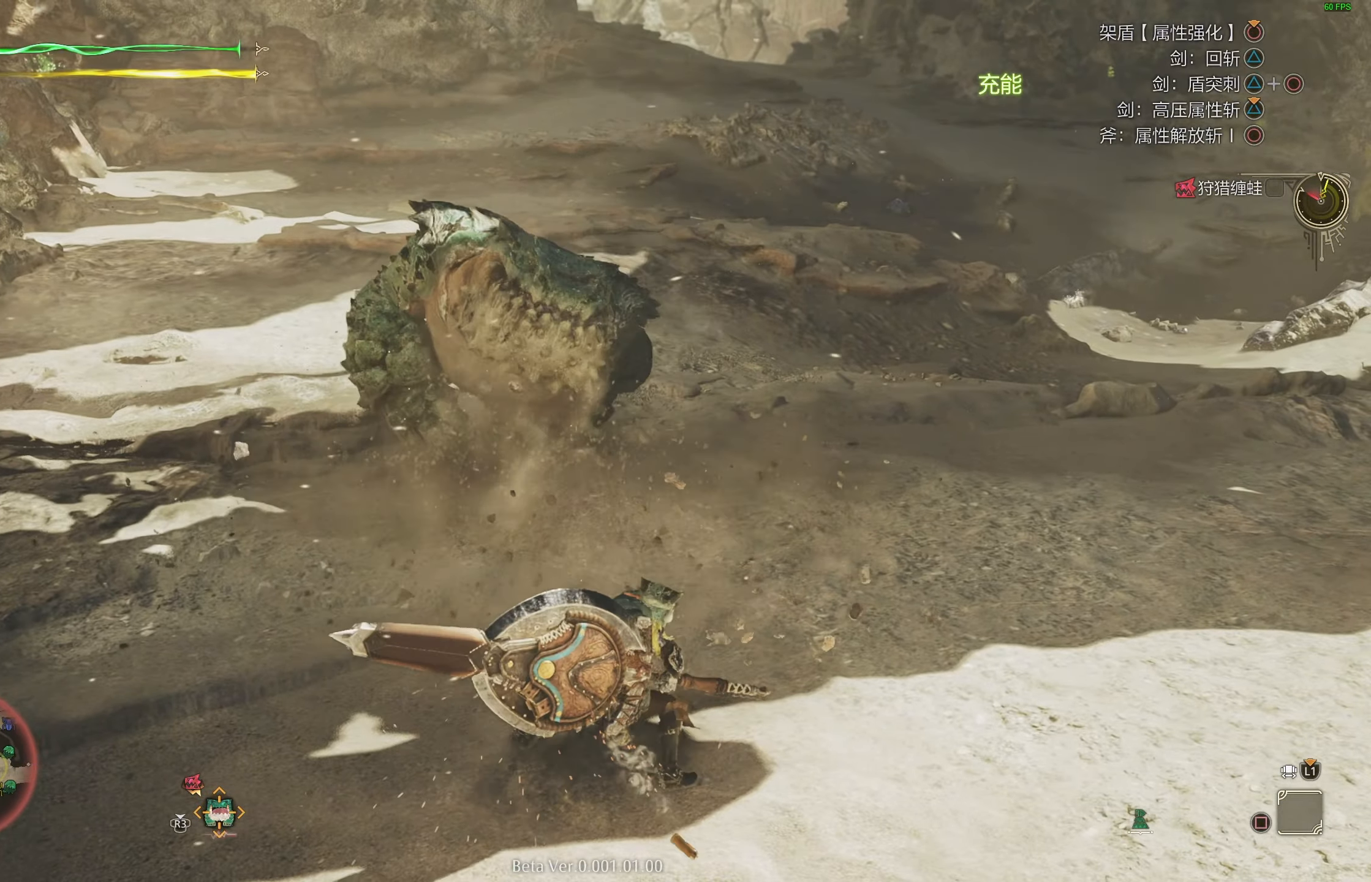
{"buttons": ["CIRCLE", "R1"], "left_stick": "center", "right_stick": "center", "events": []}
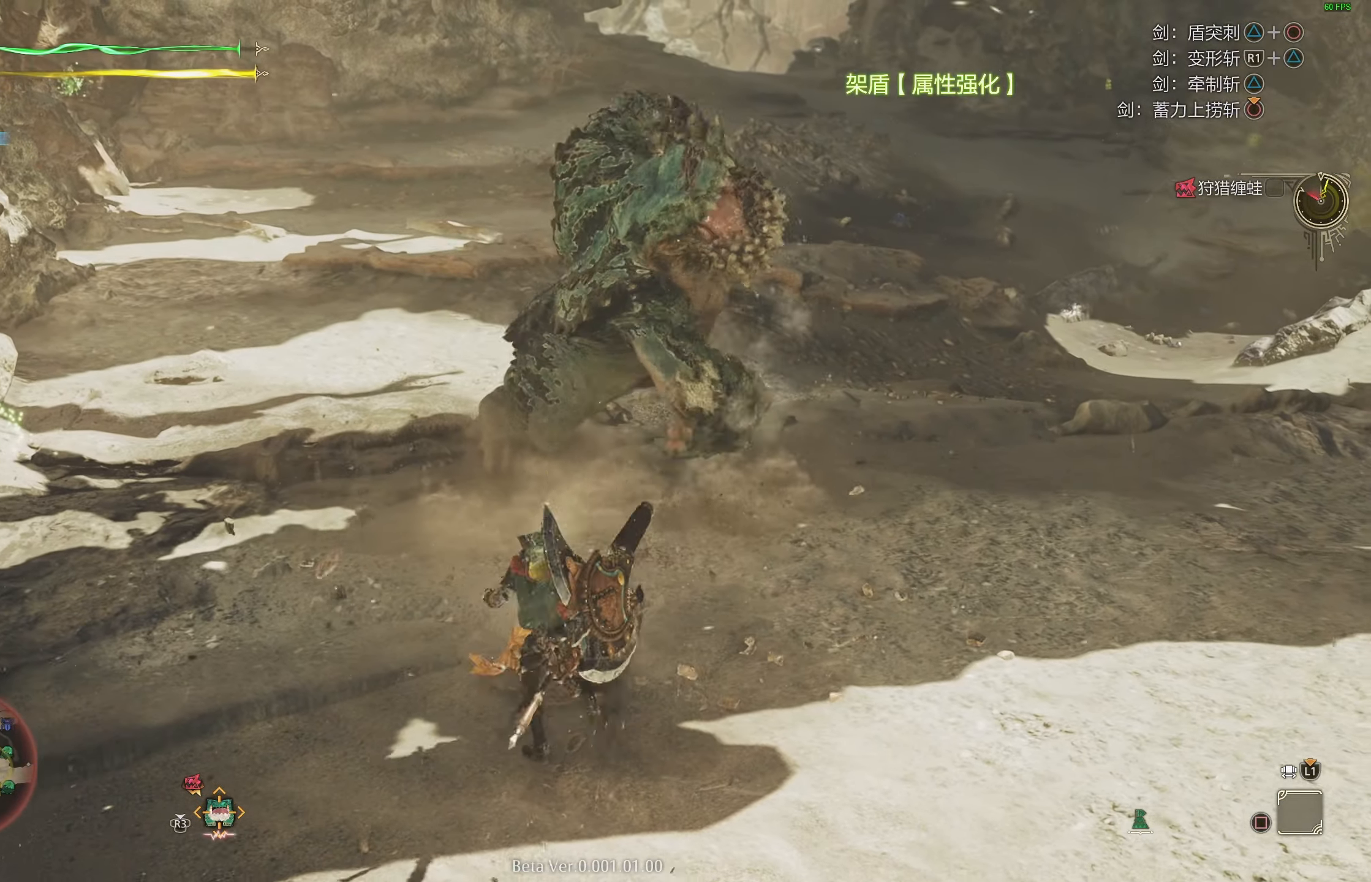
{"buttons": [], "left_stick": "center", "right_stick": "center", "events": [[300, "CIRCLE", "up"], [350, "R1", "up"]]}
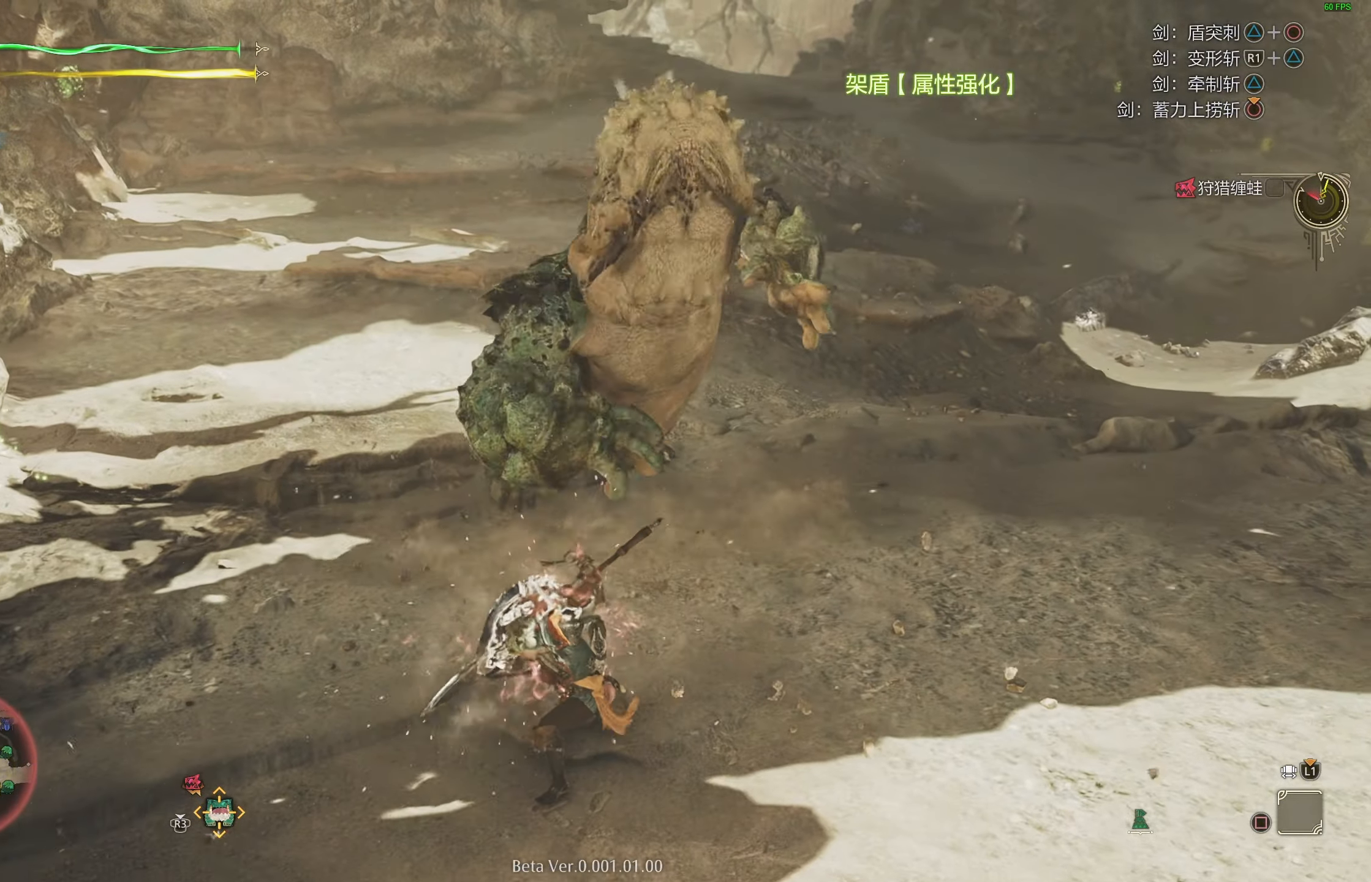
{"buttons": [], "left_stick": "center", "right_stick": "center", "events": []}